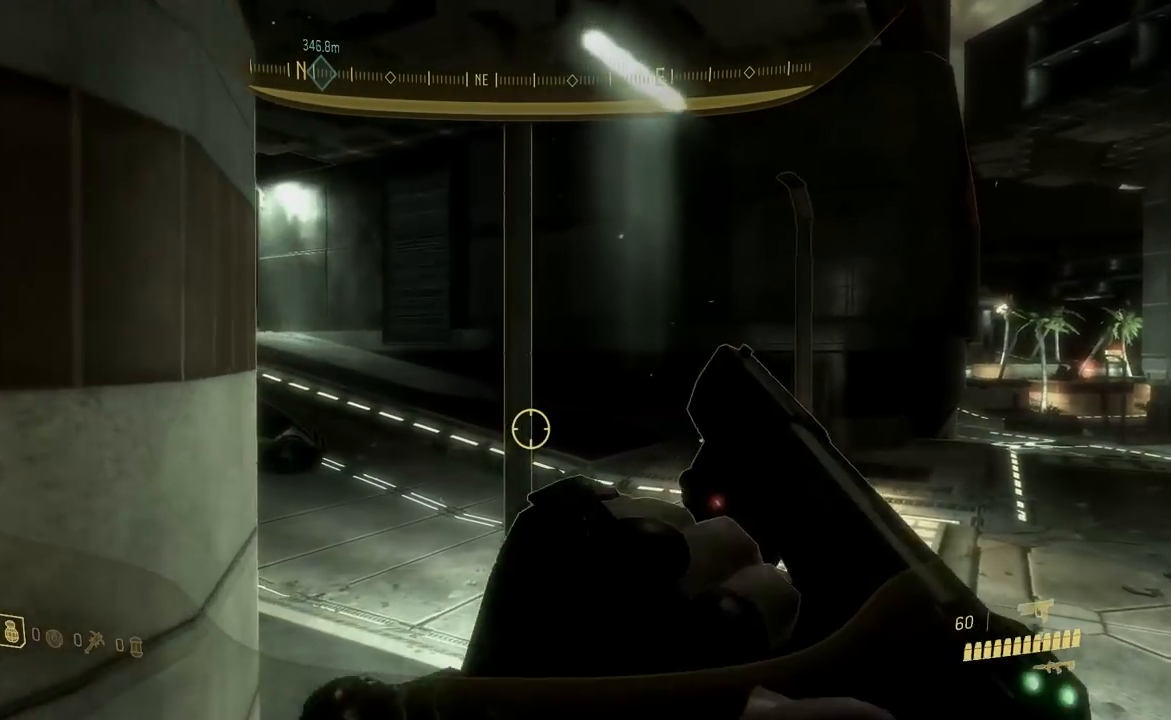
Gameplay with a controller (Xbox layout); each line is a JSON object with the inputs held at the frame after it. "events" lists button and stick changes between this image and that frame as [ms after this image, input, new state], when the widget could be followed in between.
{"buttons": [], "left_stick": "center", "right_stick": "center", "events": [[150, "right_stick", "center"]]}
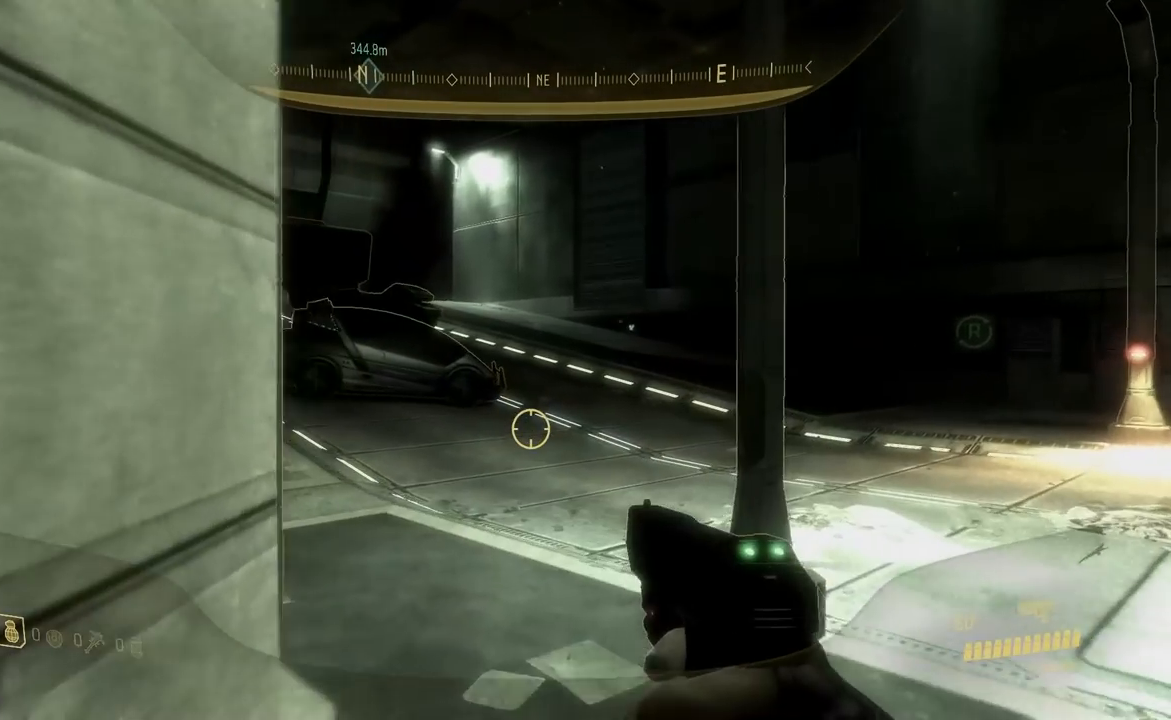
{"buttons": [], "left_stick": "center", "right_stick": "left", "events": [[133, "right_stick", "left"]]}
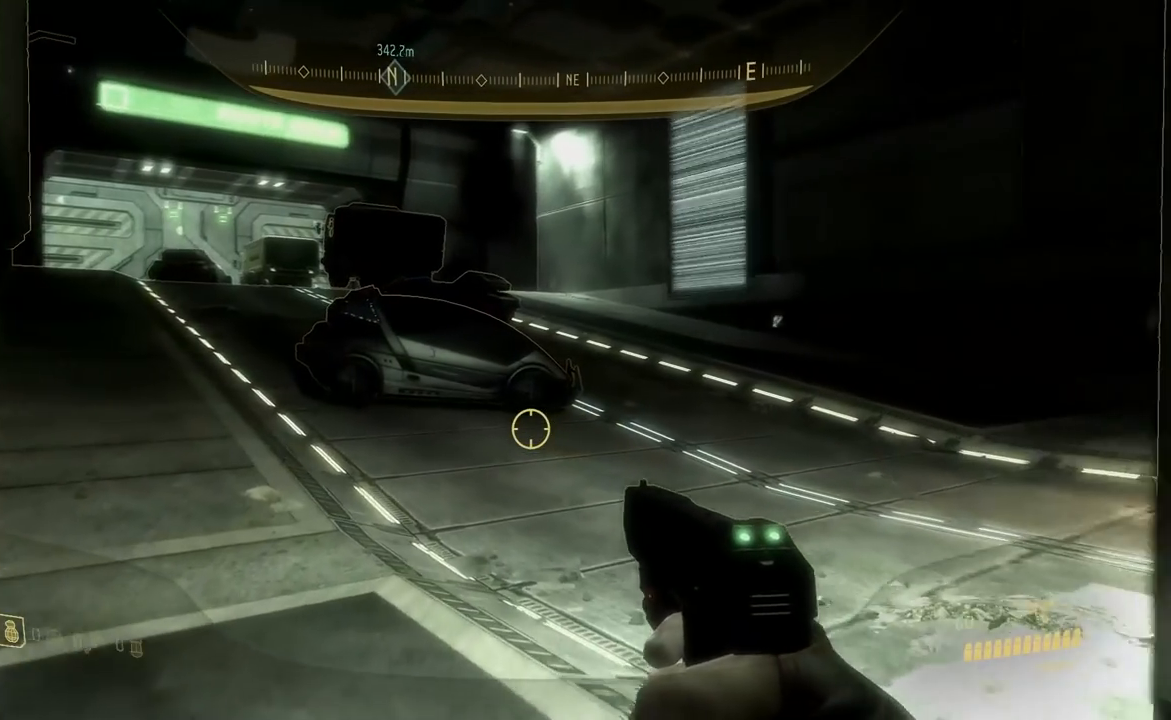
{"buttons": [], "left_stick": "center", "right_stick": "left", "events": []}
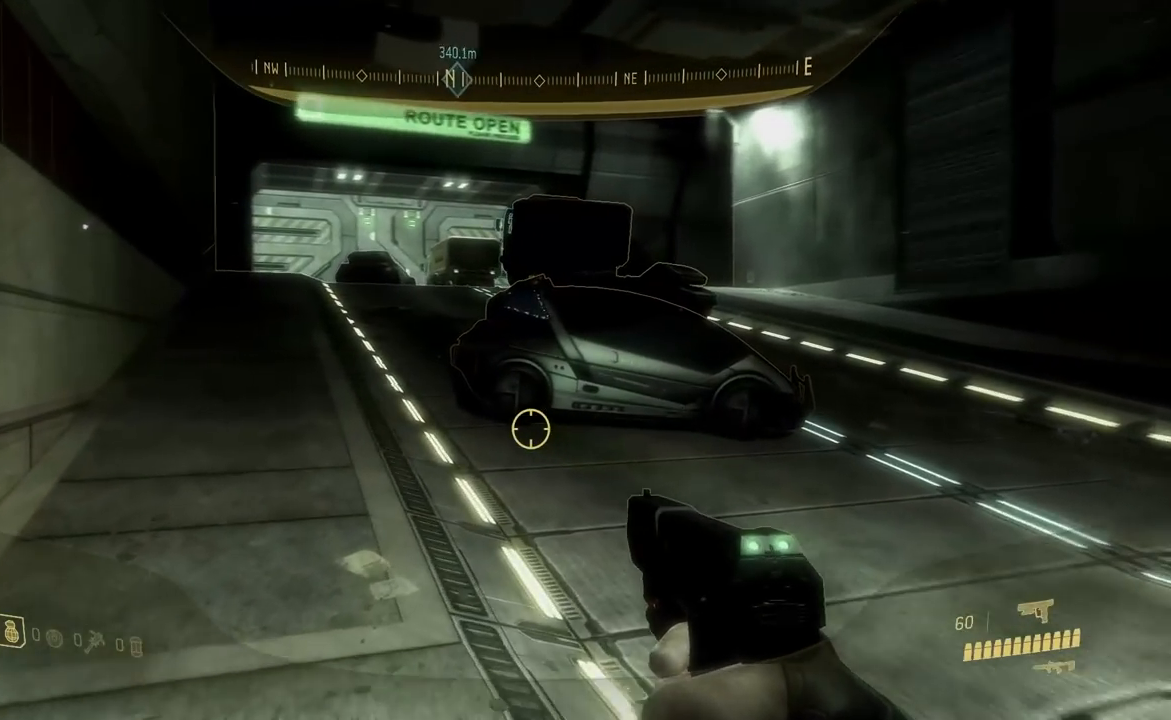
{"buttons": [], "left_stick": "center", "right_stick": "center", "events": [[350, "right_stick", "center"]]}